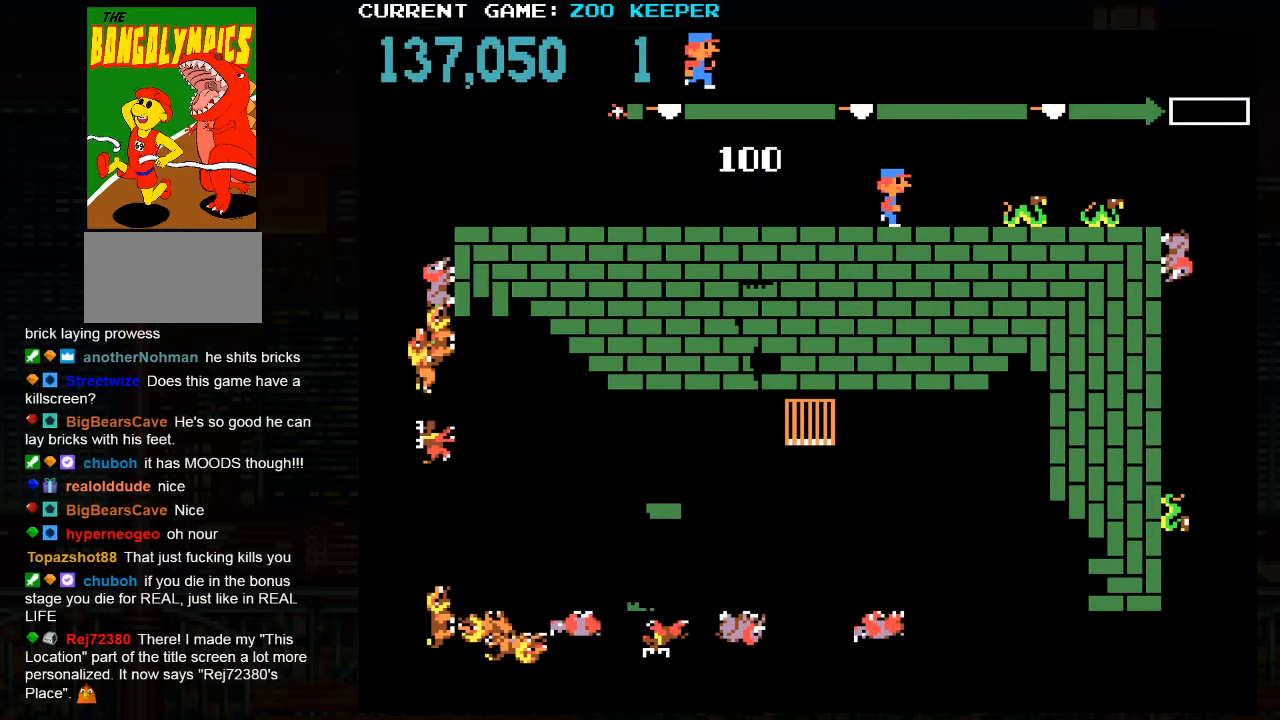
Gameplay with a controller (arcade stick); each line is a JSON object with the inputs held at the frame after it (dt_ms = milliseconds from this image to that frame). "events" lists button and stick changes between this image and that frame as [ms after this image, input, new state], when the widget could be followed in between. Not read: L3 R3 left_stick.
{"dt_ms": 500, "buttons": [], "events": []}
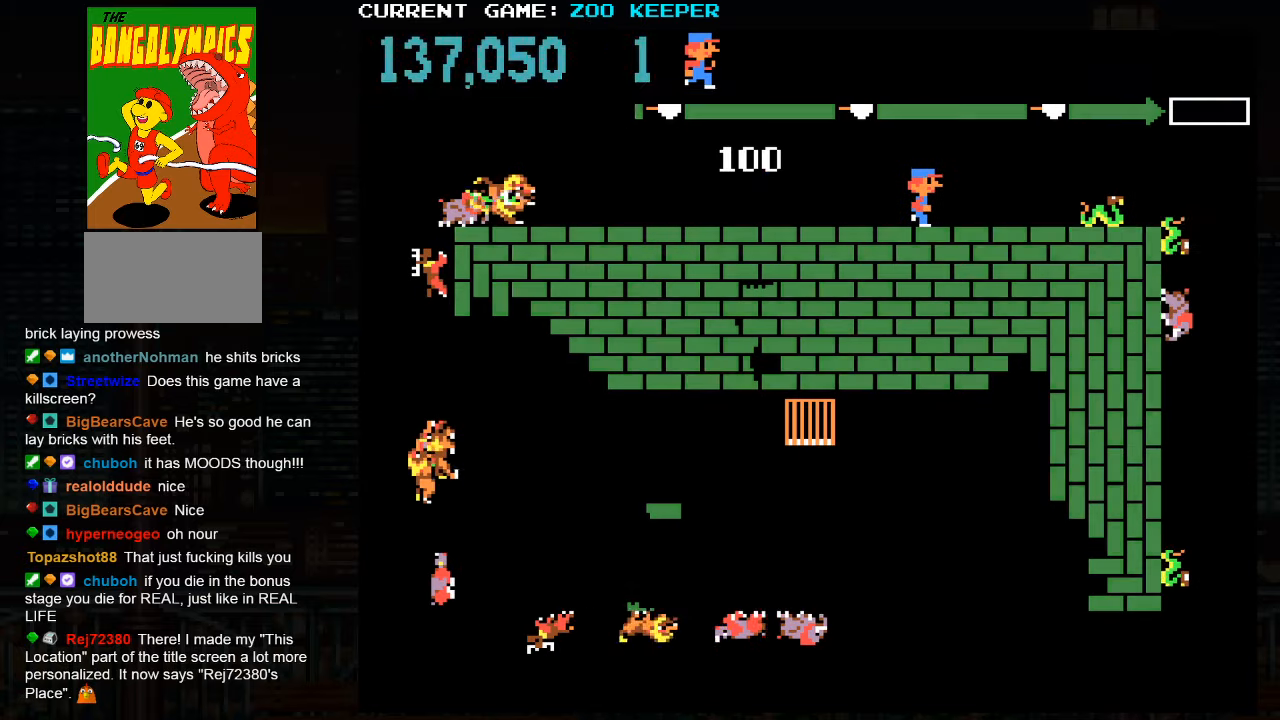
{"dt_ms": 500, "buttons": [], "events": []}
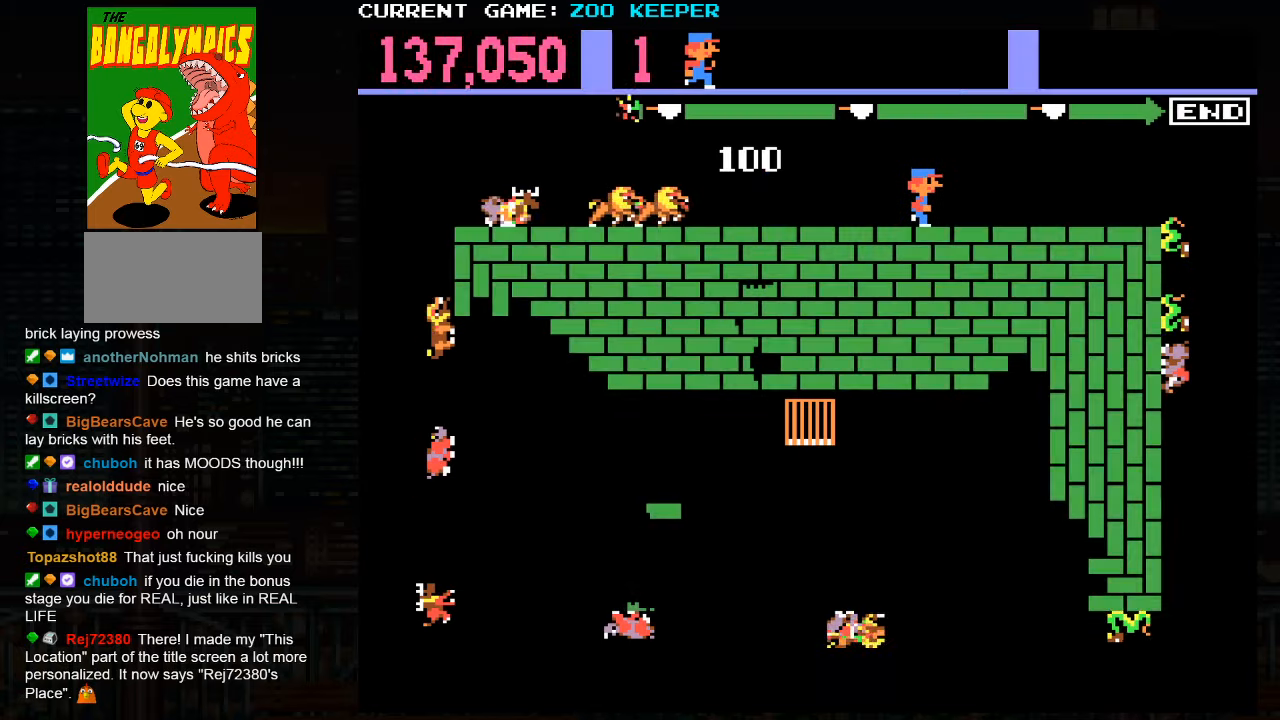
{"dt_ms": 500, "buttons": [], "events": []}
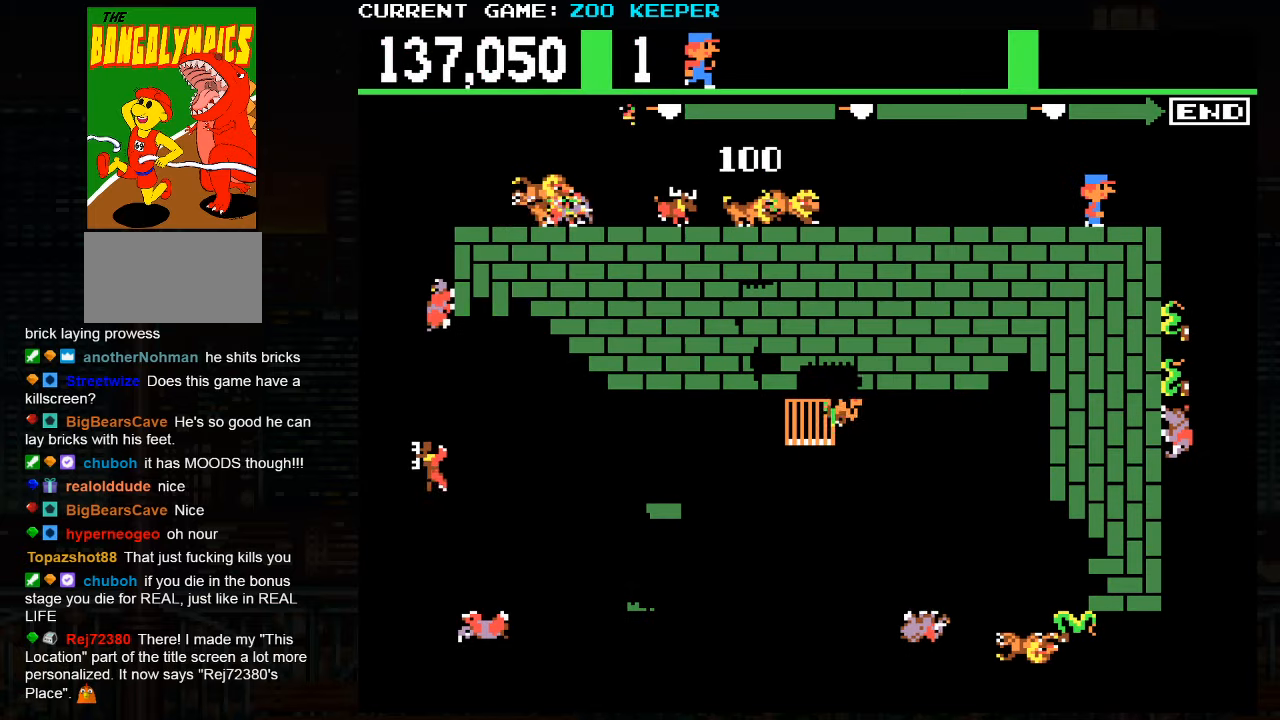
{"dt_ms": 500, "buttons": [], "events": []}
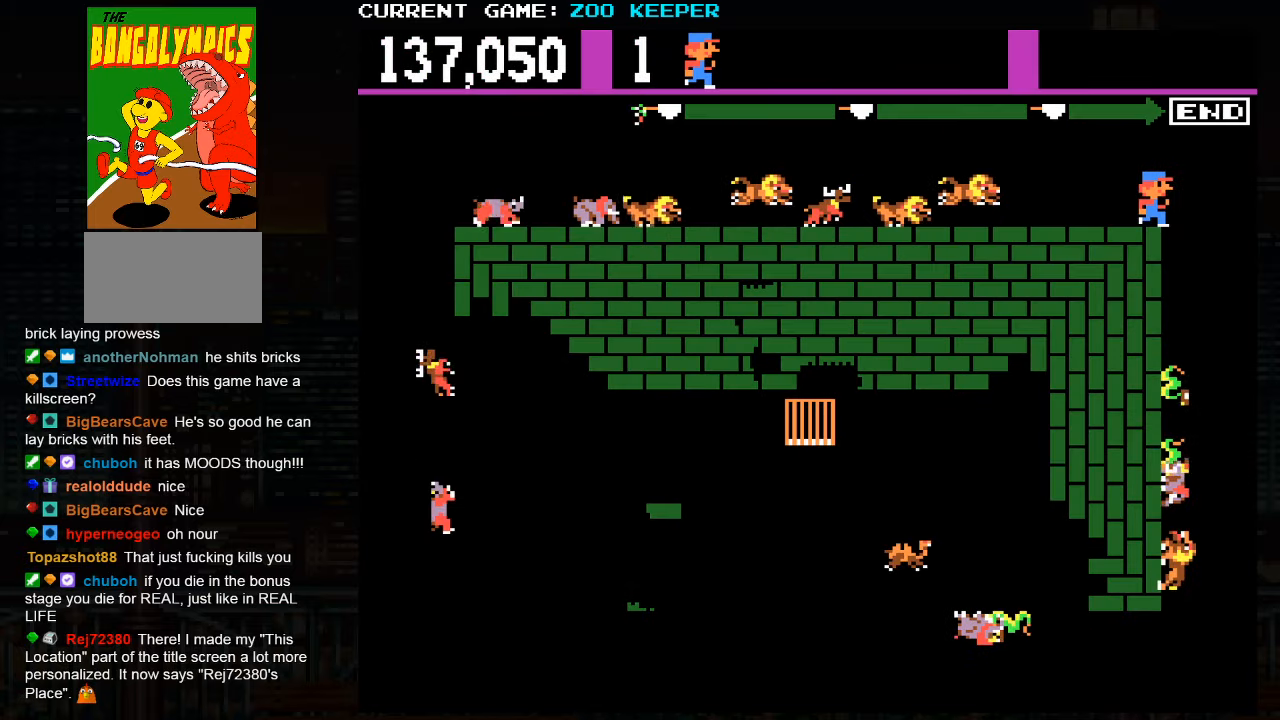
{"dt_ms": 500, "buttons": [], "events": [[200, "SQUARE", "down"], [417, "SQUARE", "up"]]}
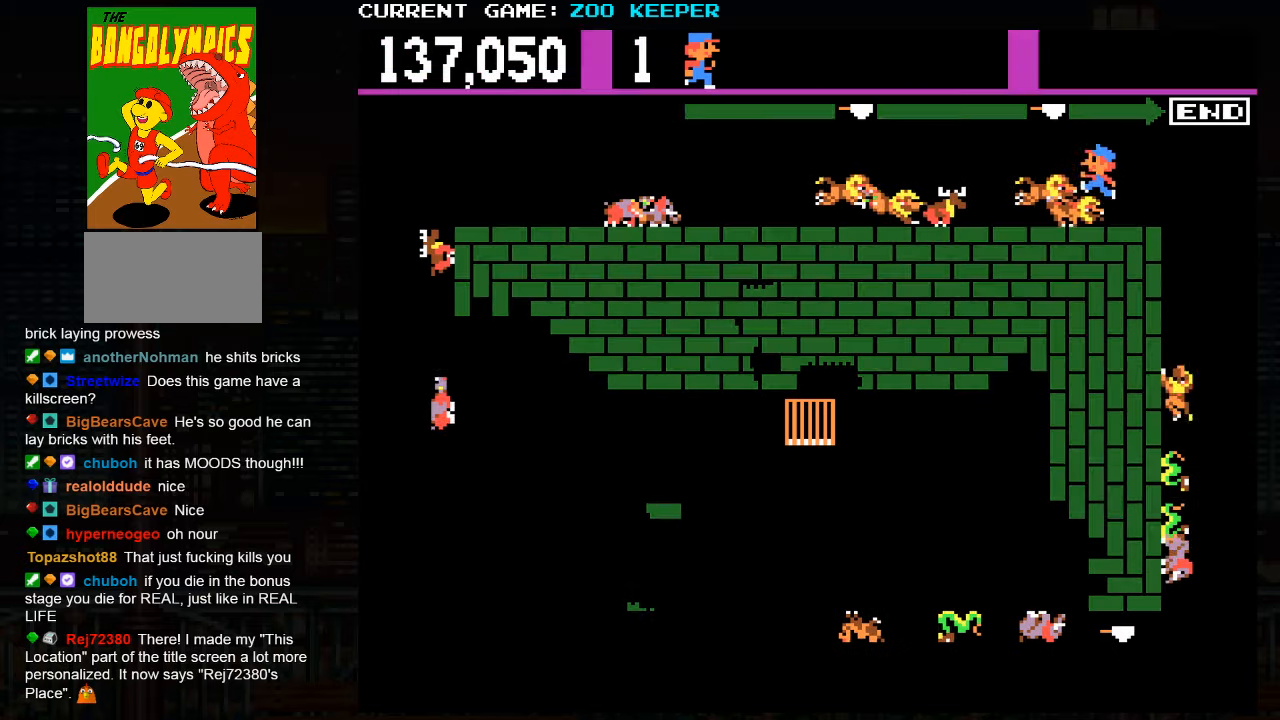
{"dt_ms": 500, "buttons": [], "events": []}
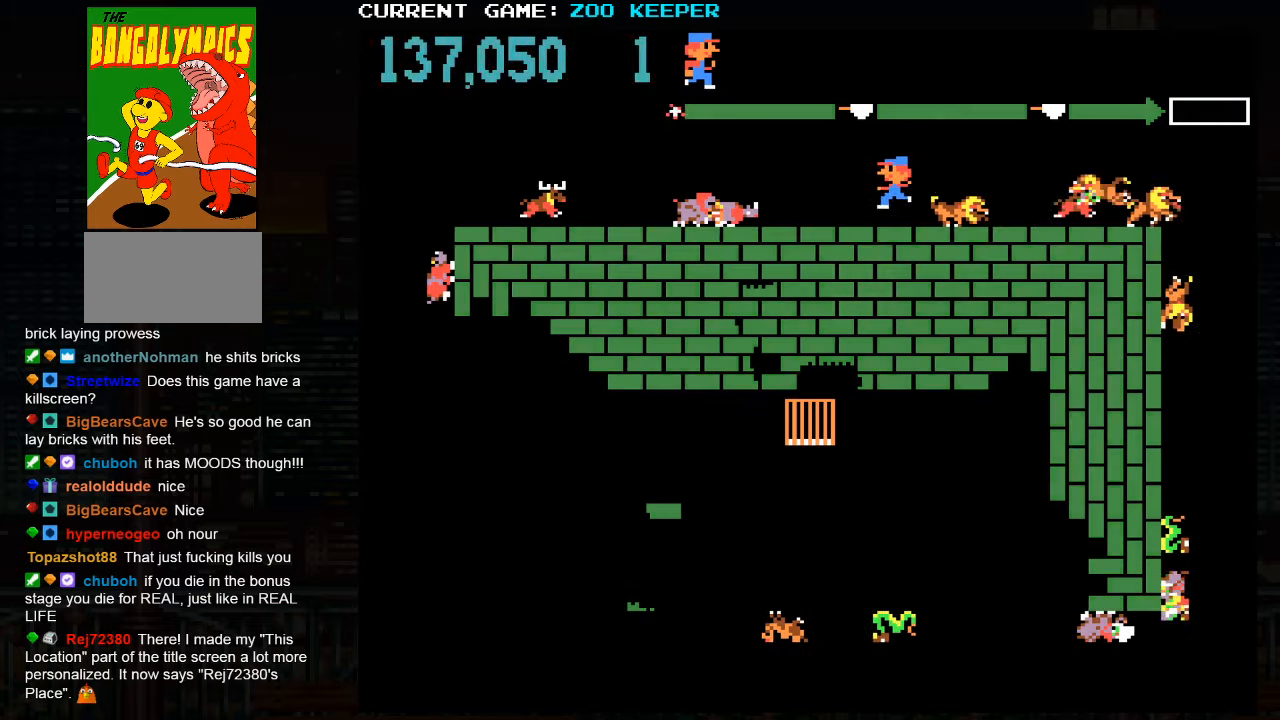
{"dt_ms": 500, "buttons": ["SQUARE"], "events": [[467, "SQUARE", "down"]]}
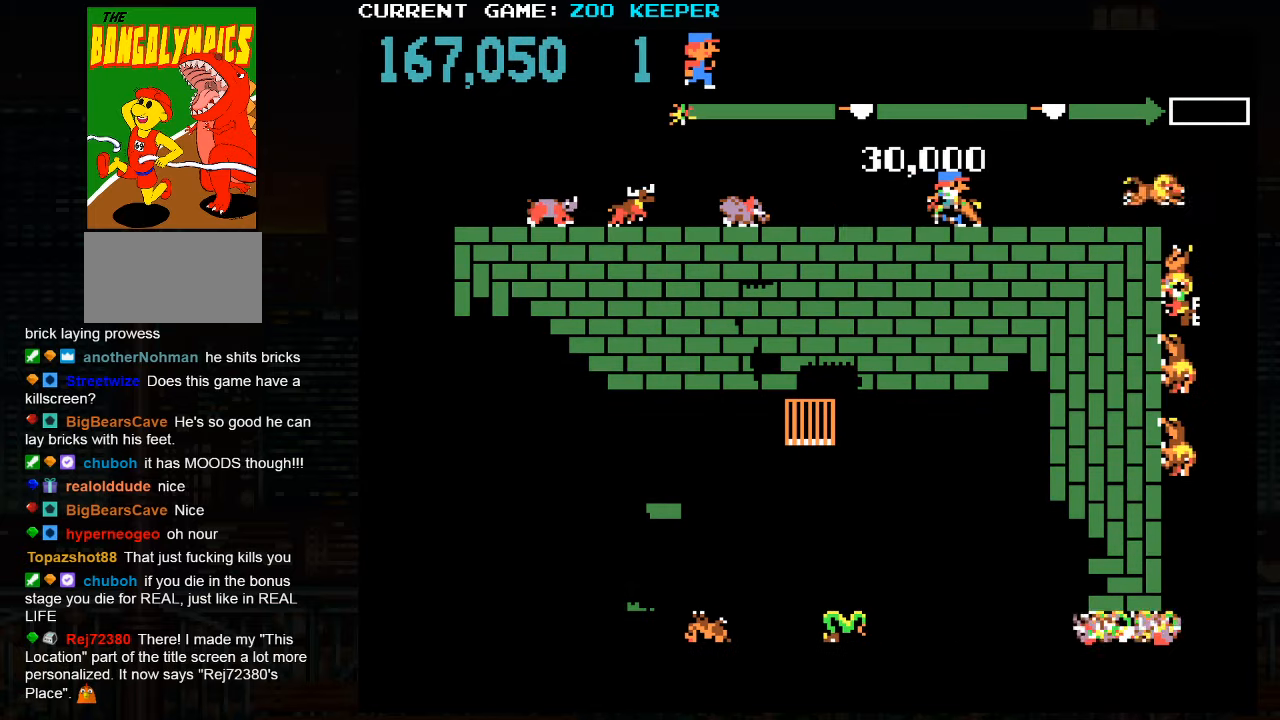
{"dt_ms": 1000, "buttons": []}